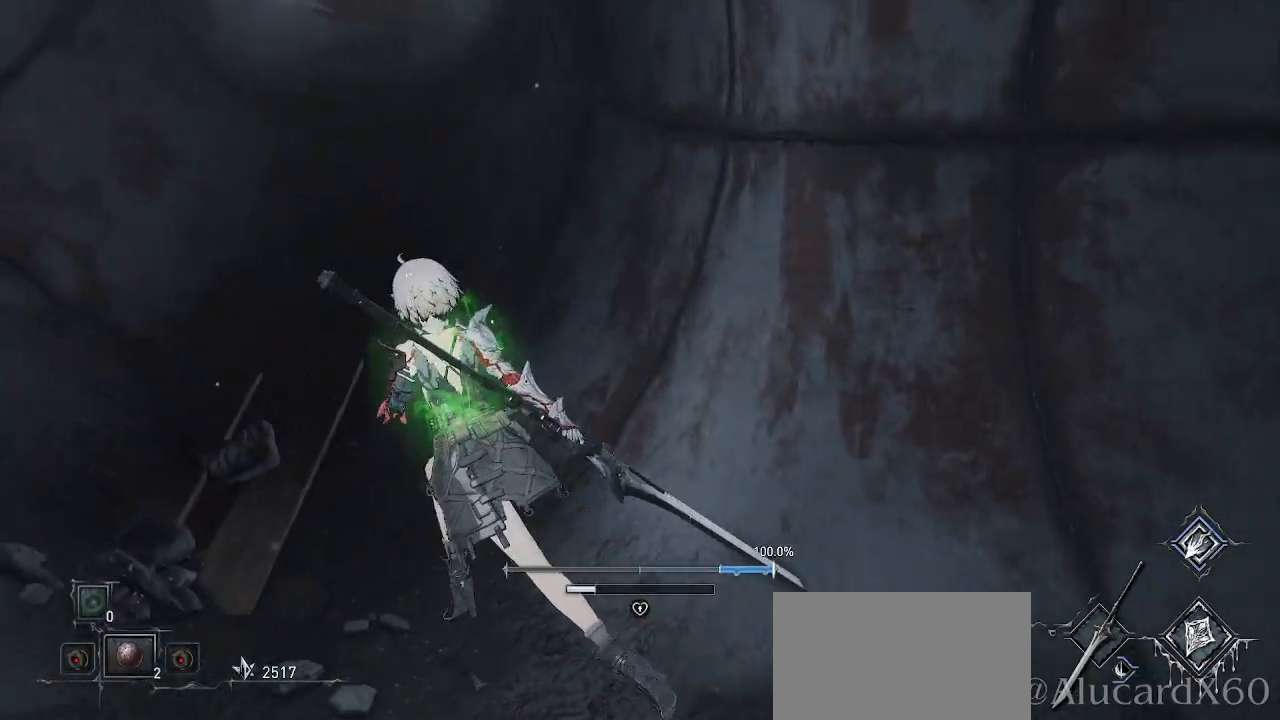
Gameplay with a controller (PlayStation layout); each line is a JSON object with the inputs held at the frame after it. "events" lists button and stick changes between this image and that frame as [ms after this image, input, new state], when the widget could be followed in between. Not read: HOME L3.
{"buttons": [], "left_stick": "up", "right_stick": "center", "events": [[167, "right_stick", "down"], [367, "right_stick", "center"], [450, "left_stick", "up"]]}
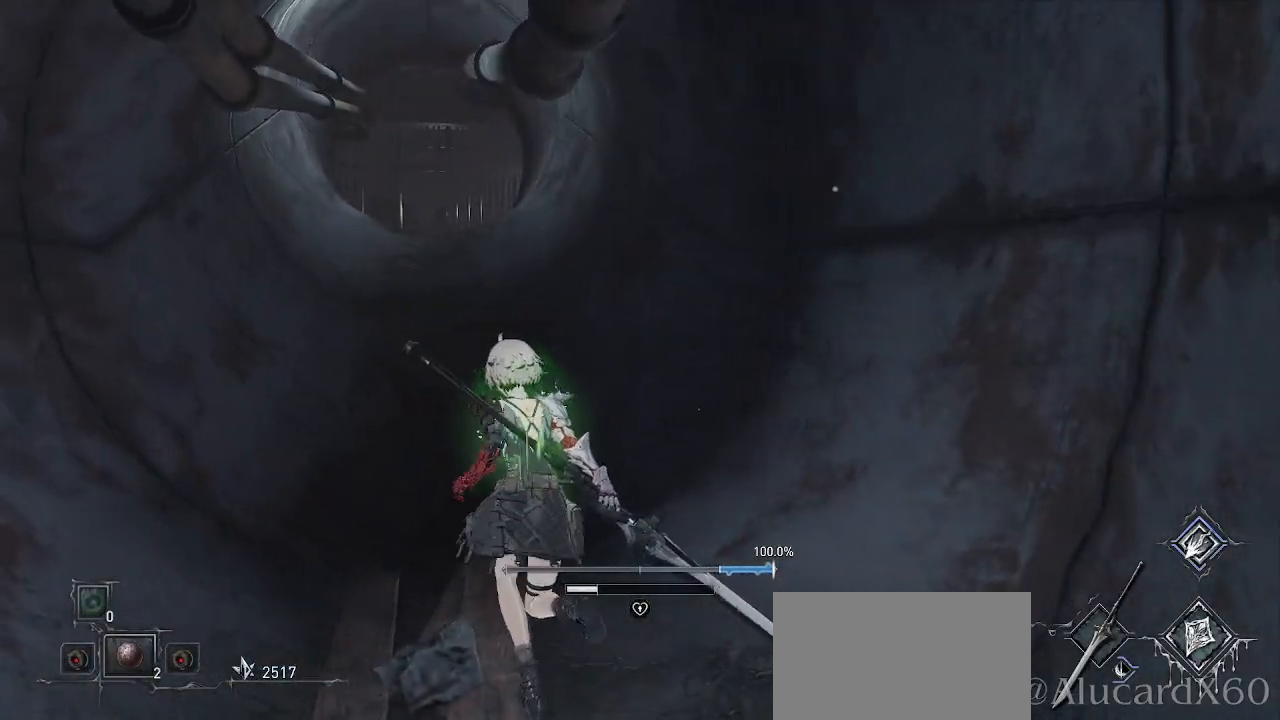
{"buttons": ["L2"], "left_stick": "up", "right_stick": "center", "events": [[83, "DPAD_UP", "down"], [150, "DPAD_UP", "up"], [500, "L2", "down"]]}
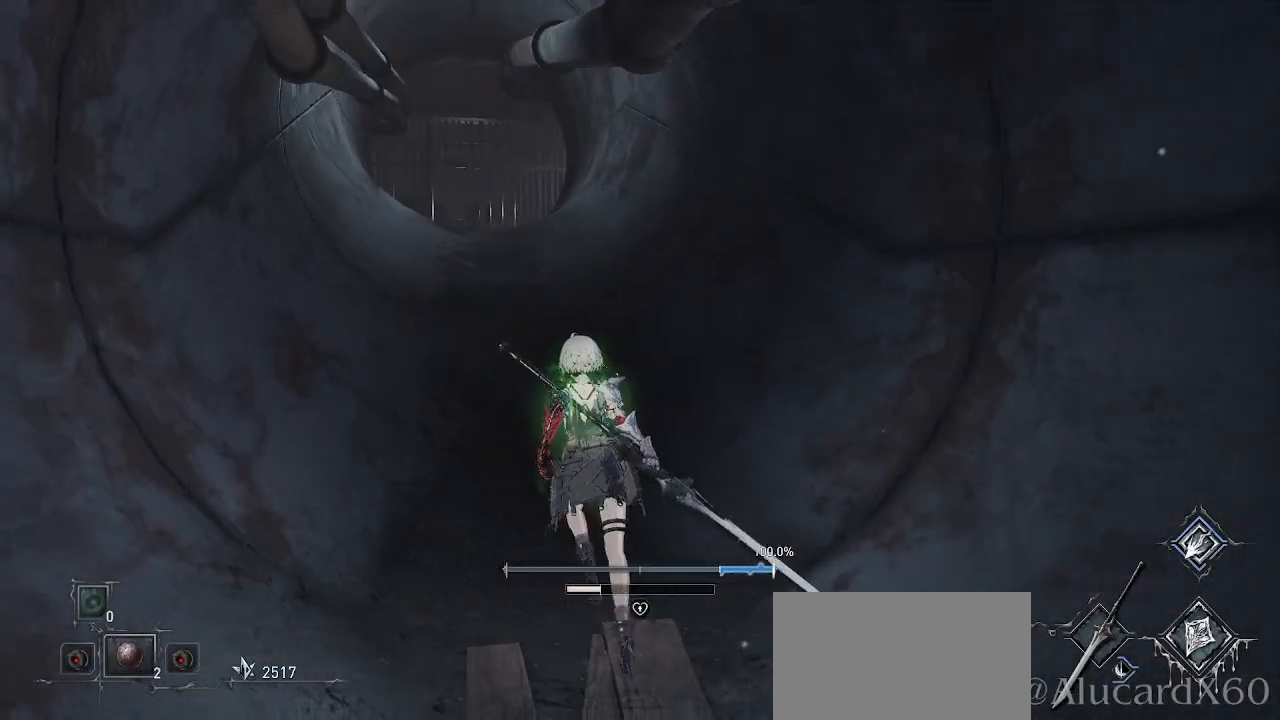
{"buttons": [], "left_stick": "up", "right_stick": "center", "events": [[50, "L2", "up"], [183, "L2", "down"], [317, "L2", "up"]]}
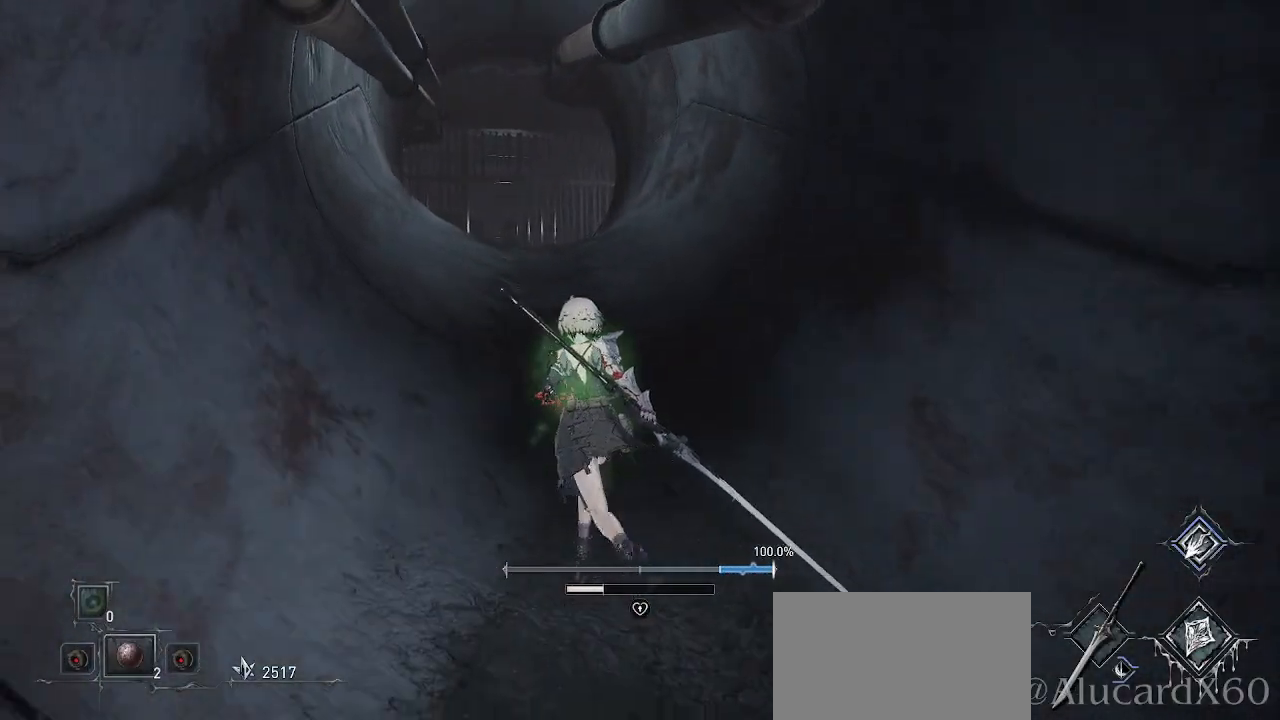
{"buttons": [], "left_stick": "up", "right_stick": "center", "events": [[33, "right_stick", "up"], [150, "right_stick", "center"]]}
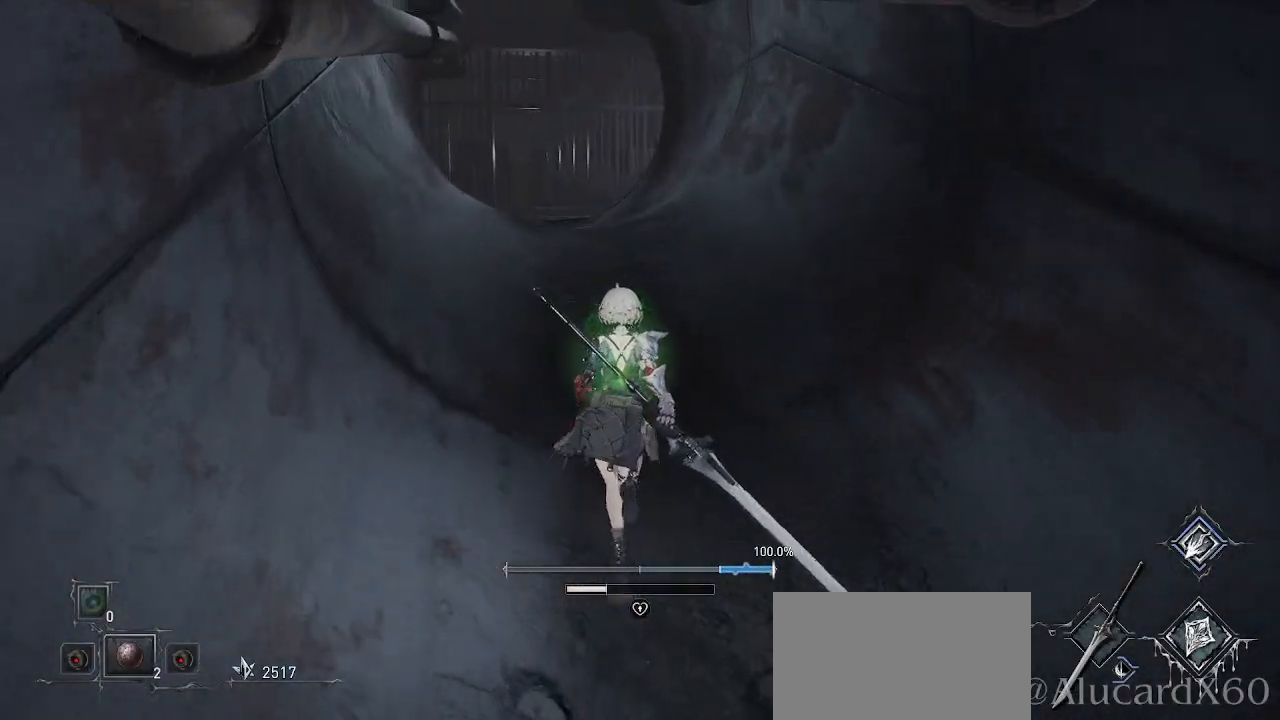
{"buttons": [], "left_stick": "up", "right_stick": "left", "events": [[417, "right_stick", "left"]]}
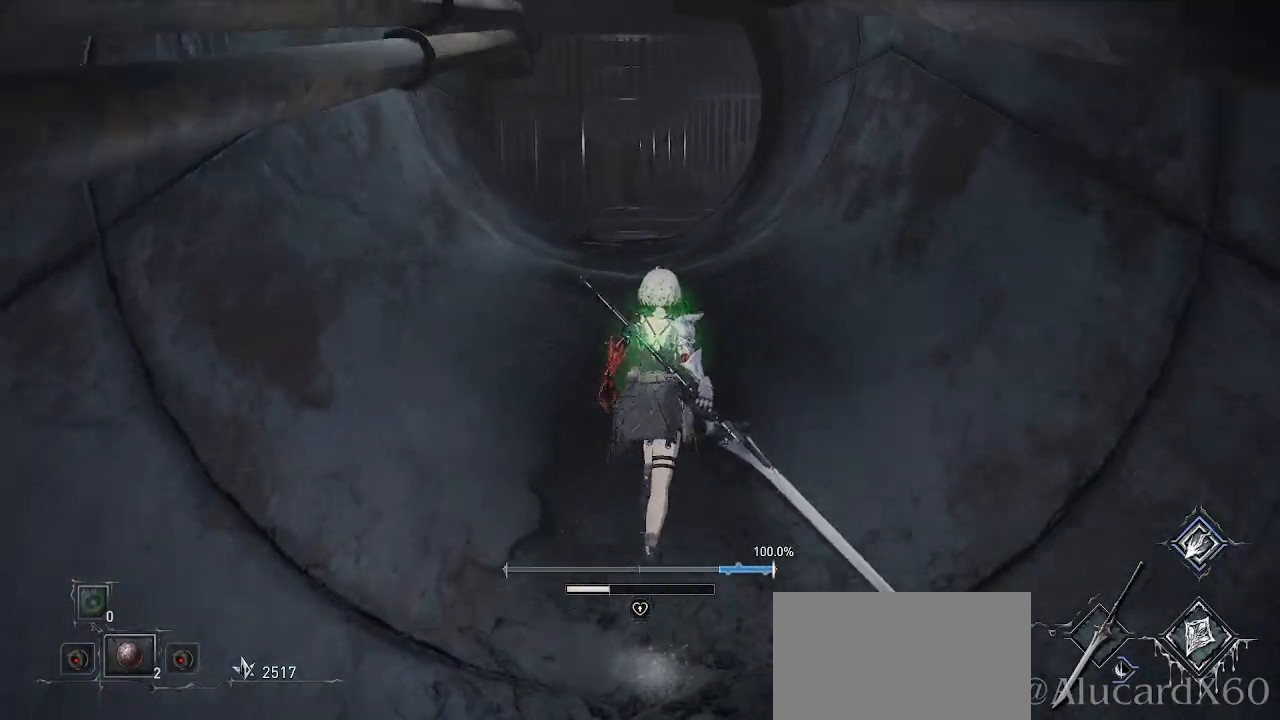
{"buttons": [], "left_stick": "up", "right_stick": "center", "events": [[67, "right_stick", "center"]]}
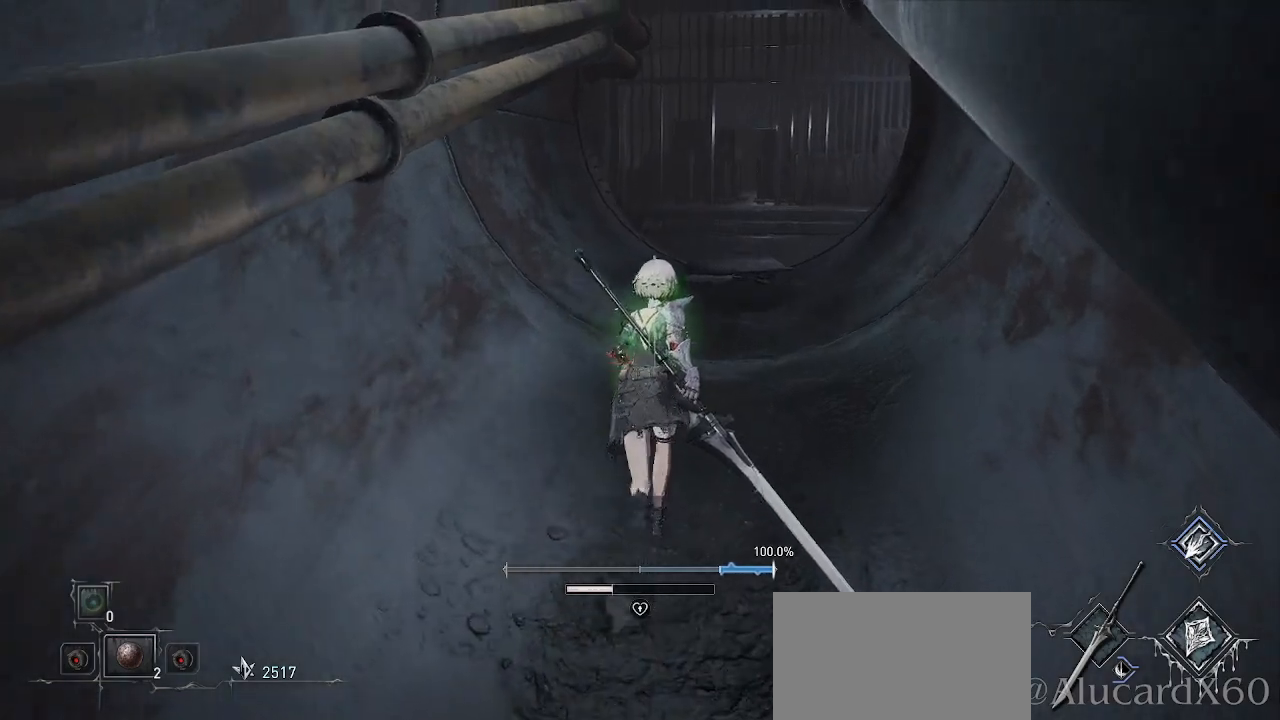
{"buttons": ["L2"], "left_stick": "up", "right_stick": "center", "events": [[117, "right_stick", "up"], [267, "right_stick", "center"], [467, "L2", "down"]]}
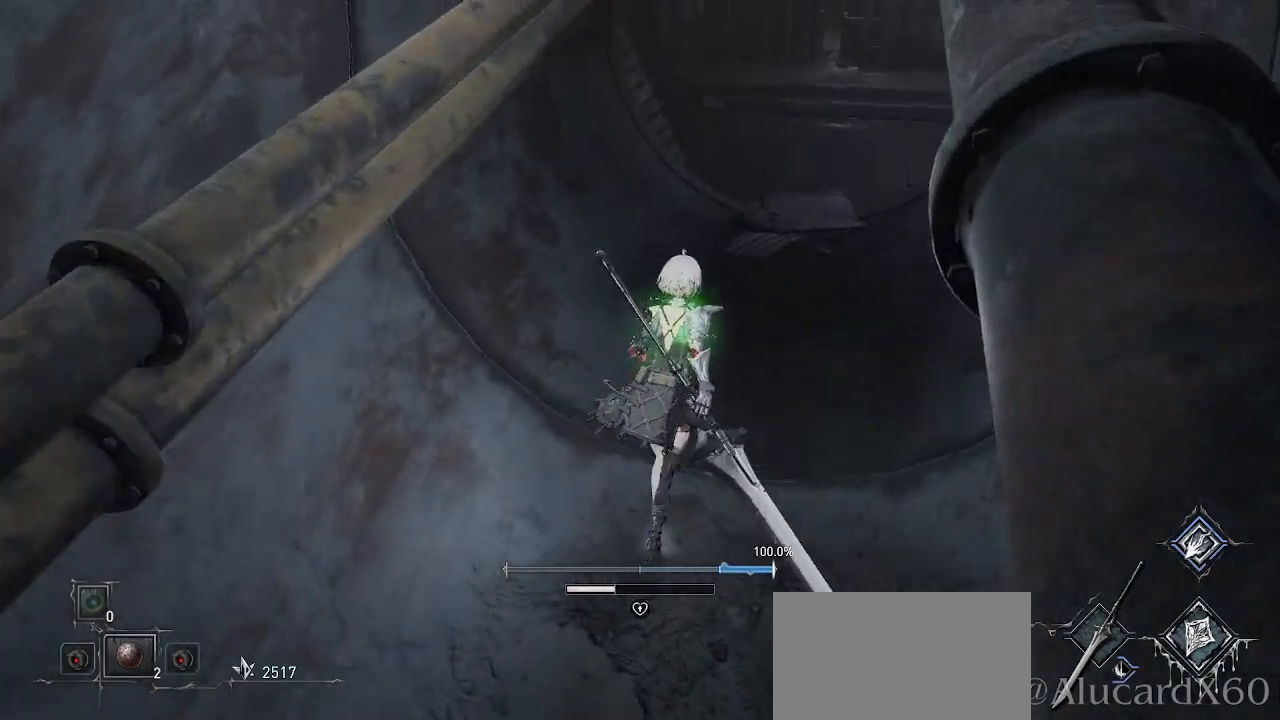
{"buttons": [], "left_stick": "up", "right_stick": "center", "events": [[100, "L2", "up"], [200, "L2", "down"], [217, "right_stick", "down"], [250, "L2", "up"], [400, "L2", "down"], [400, "right_stick", "center"], [467, "L2", "up"]]}
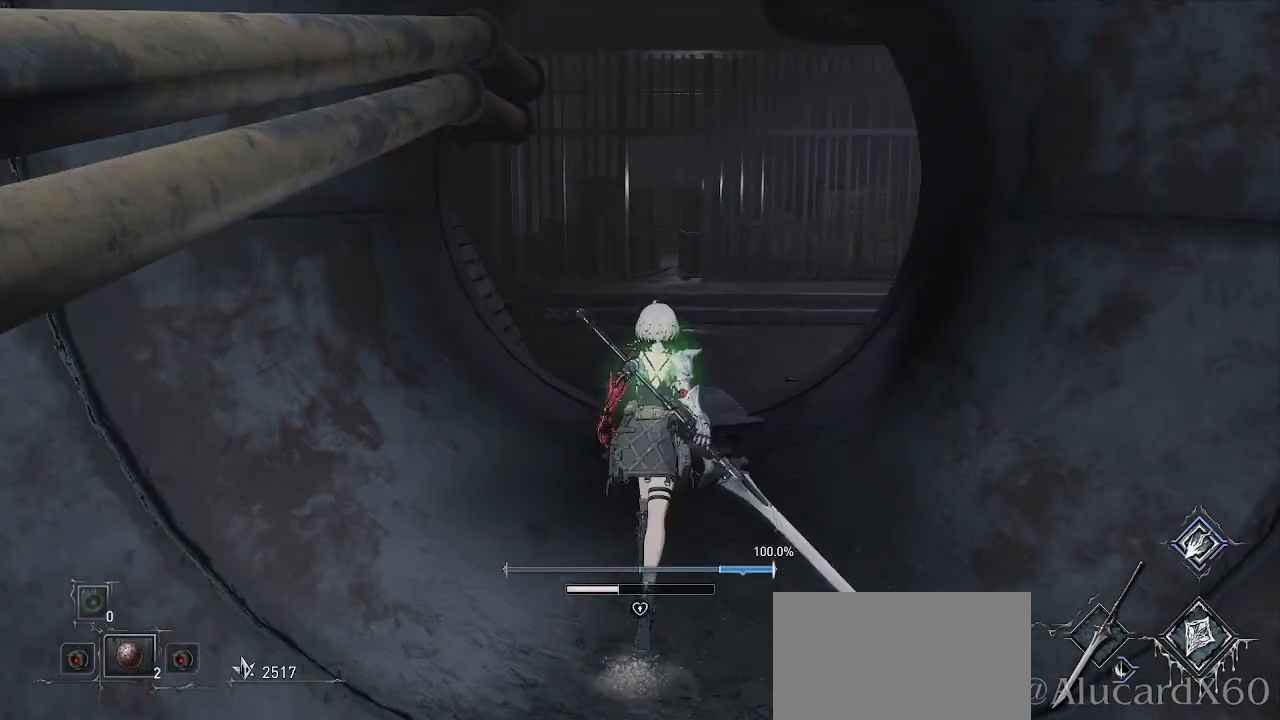
{"buttons": ["L2"], "left_stick": "up", "right_stick": "center", "events": [[167, "L2", "down"], [217, "L2", "up"], [300, "L2", "down"], [317, "right_stick", "right"], [350, "L2", "up"], [450, "right_stick", "center"], [483, "L2", "down"]]}
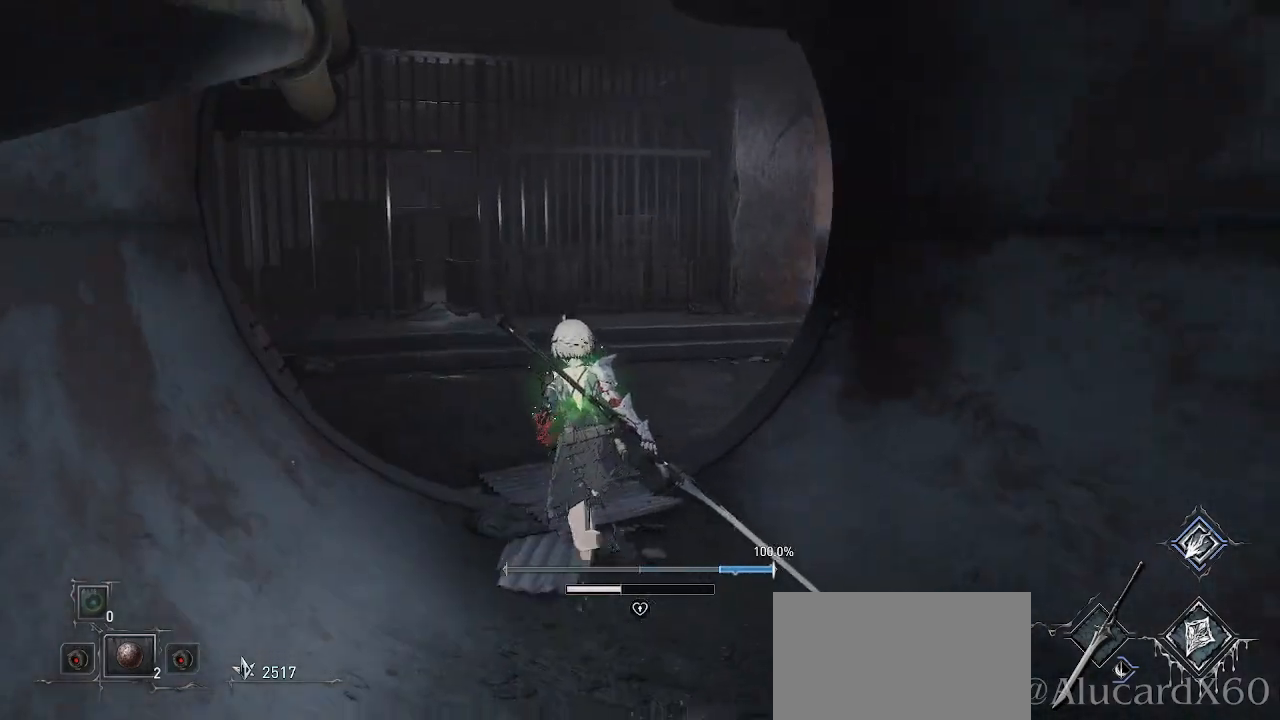
{"buttons": ["L2"], "left_stick": "up-left", "right_stick": "center", "events": [[250, "right_stick", "right"], [433, "left_stick", "up-left"], [450, "right_stick", "center"]]}
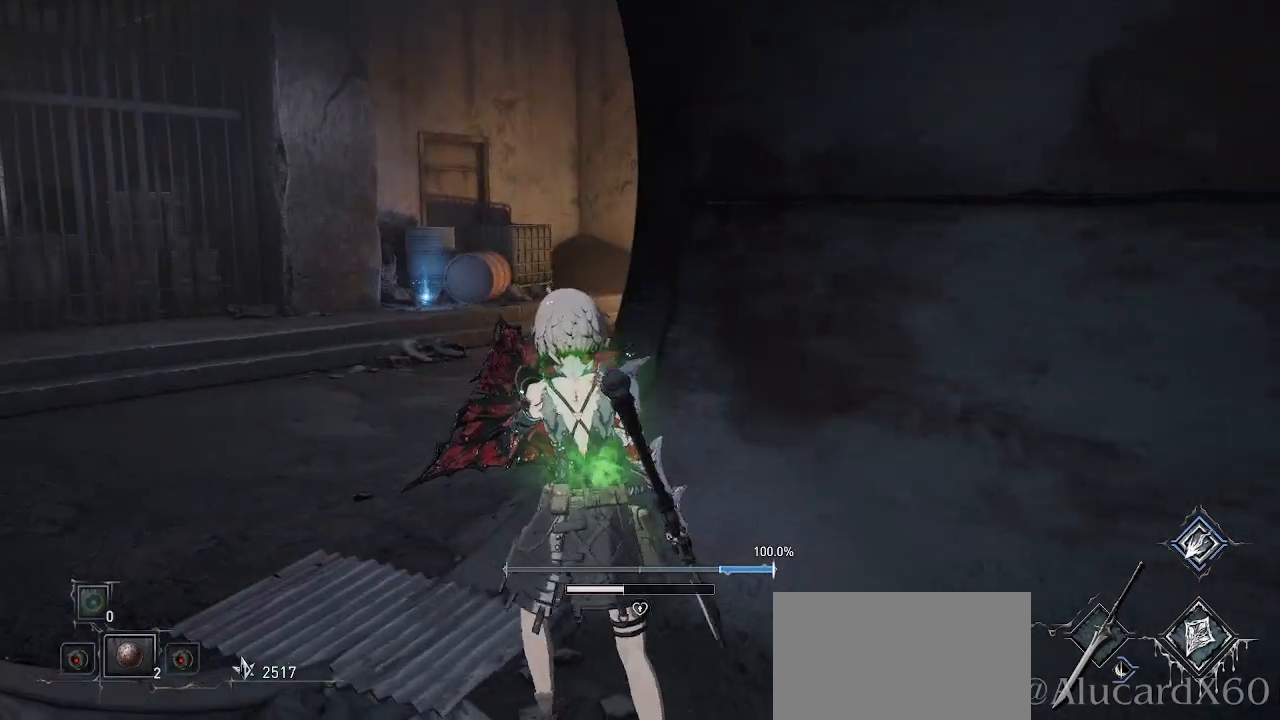
{"buttons": [], "left_stick": "up-left", "right_stick": "left", "events": [[417, "L2", "up"], [433, "right_stick", "left"]]}
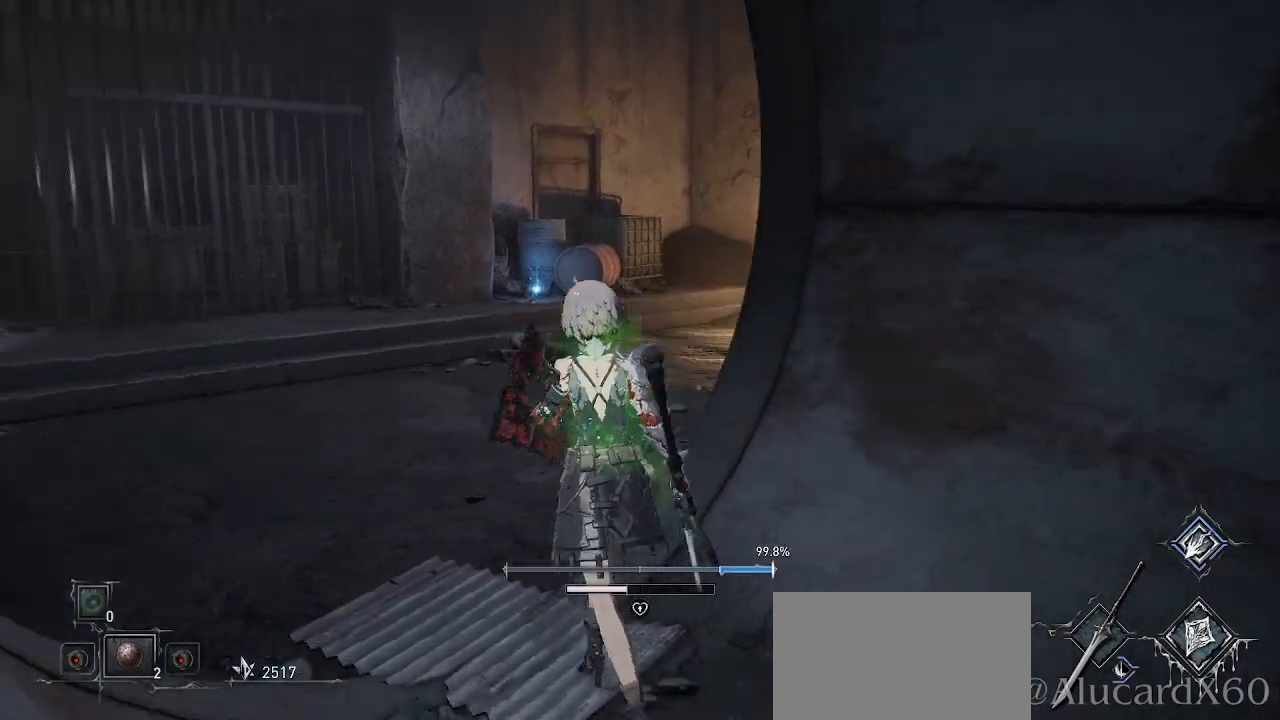
{"buttons": [], "left_stick": "center", "right_stick": "center", "events": [[100, "left_stick", "center"], [317, "right_stick", "center"]]}
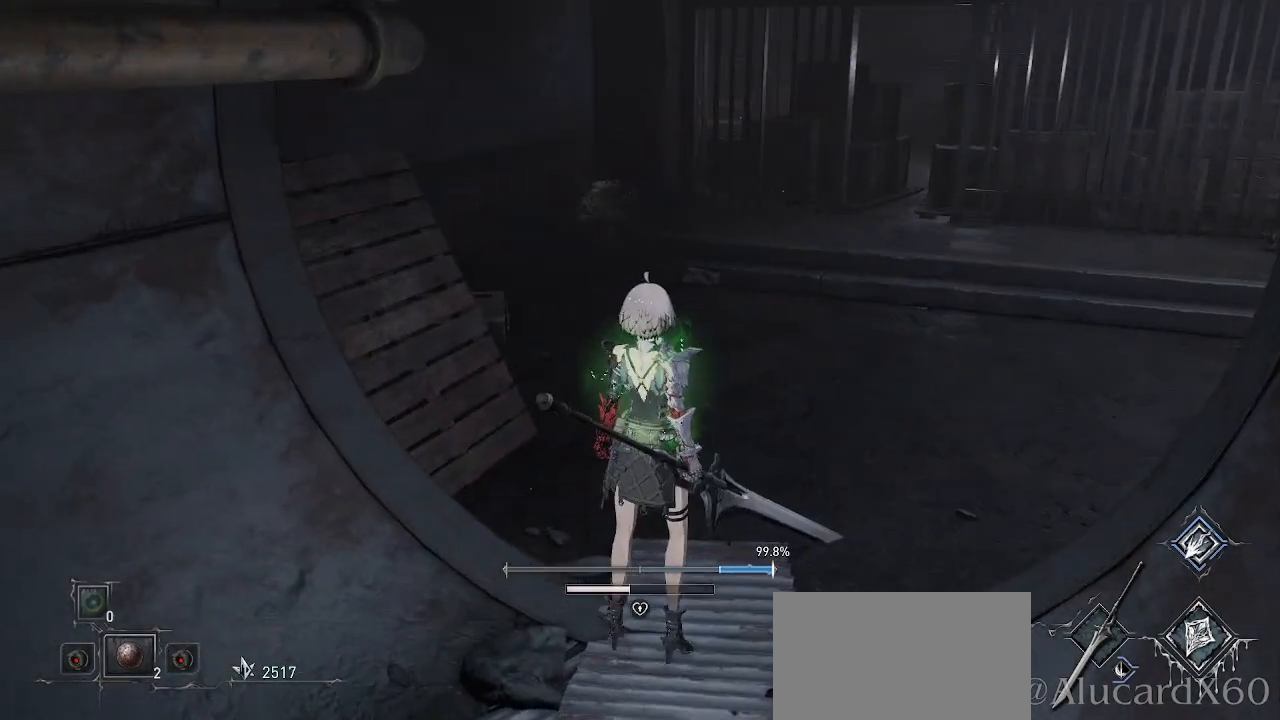
{"buttons": [], "left_stick": "center", "right_stick": "center", "events": [[217, "right_stick", "left"], [400, "L2", "down"], [417, "L2", "up"], [450, "right_stick", "center"]]}
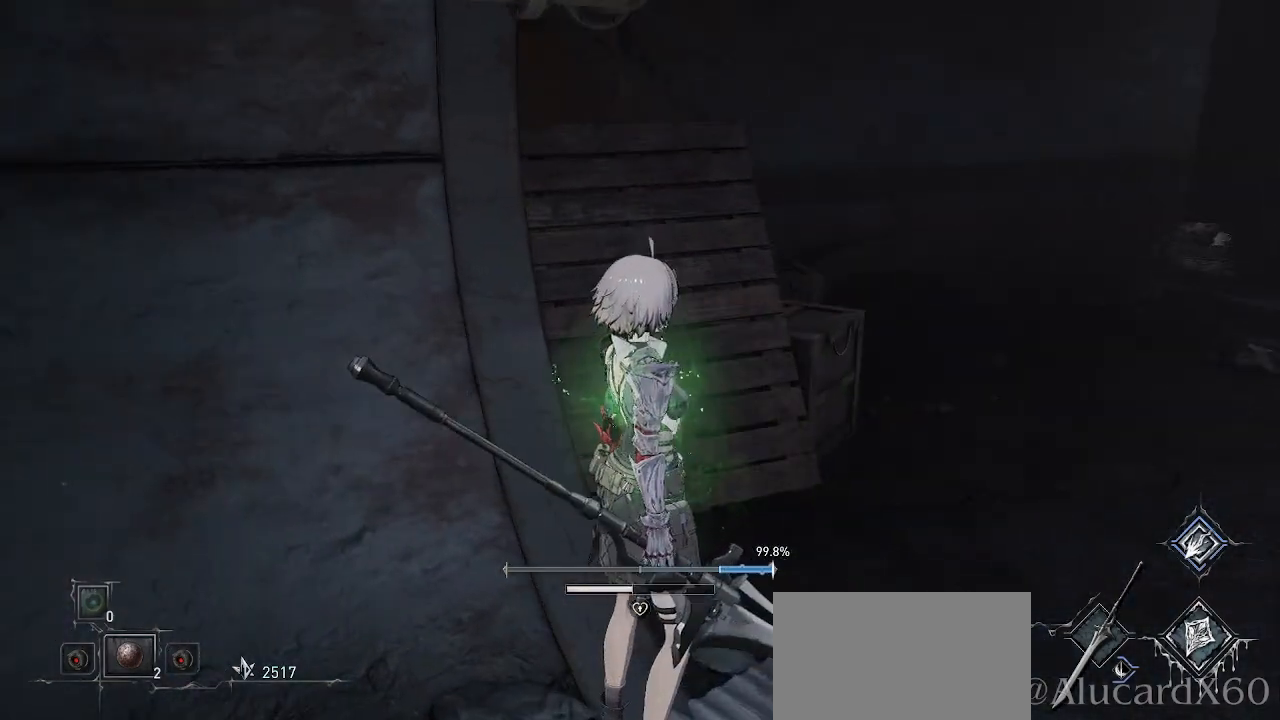
{"buttons": [], "left_stick": "center", "right_stick": "center", "events": []}
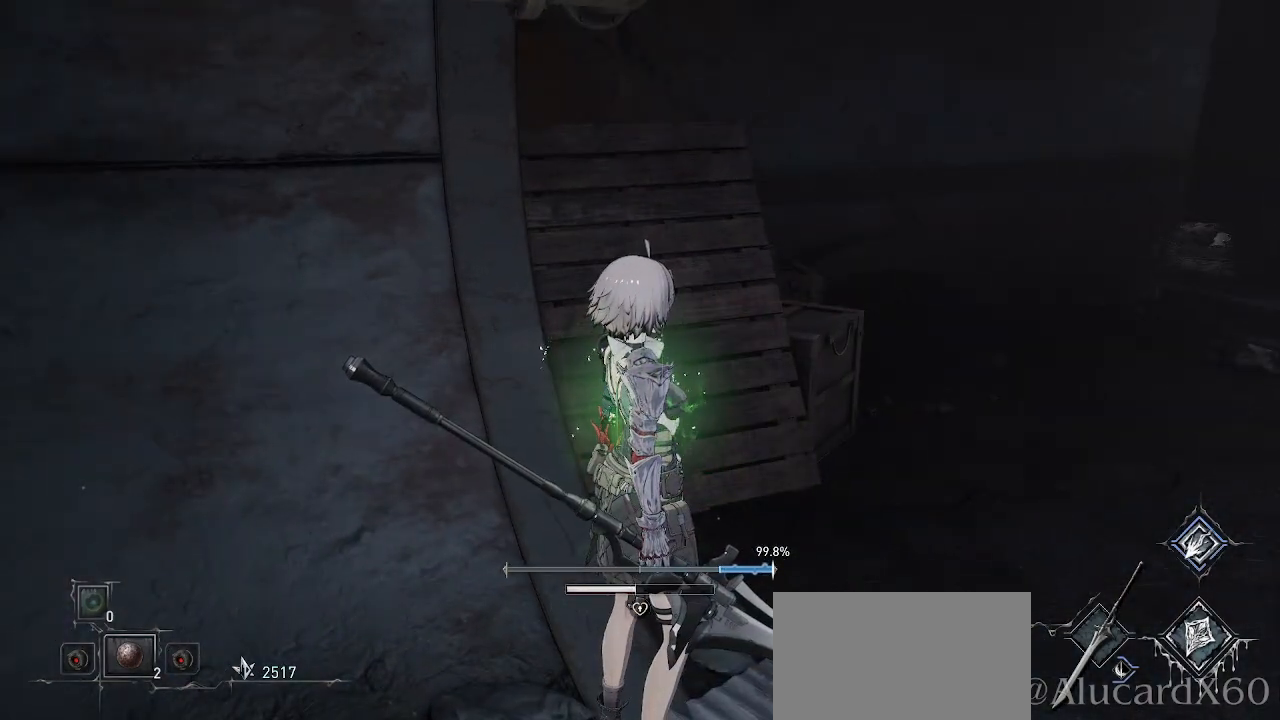
{"buttons": [], "left_stick": "center", "right_stick": "center", "events": [[67, "right_stick", "down-left"], [267, "right_stick", "center"]]}
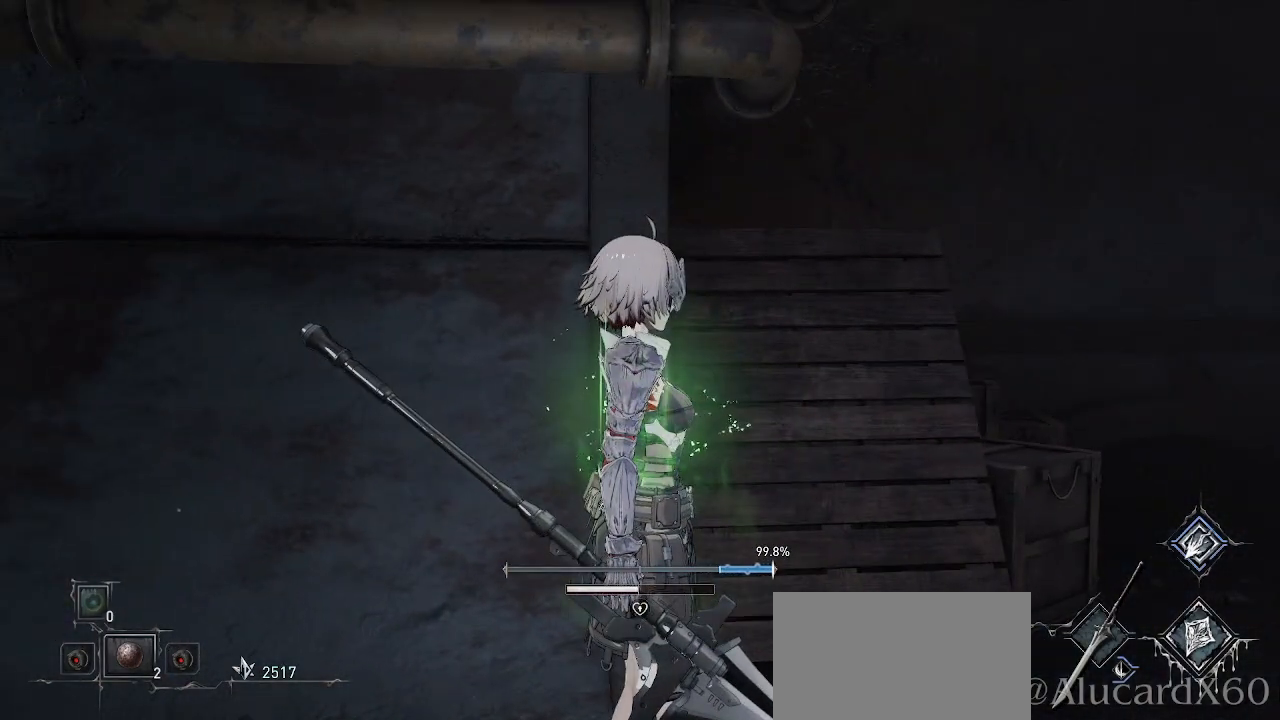
{"buttons": [], "left_stick": "center", "right_stick": "right", "events": [[167, "right_stick", "right"]]}
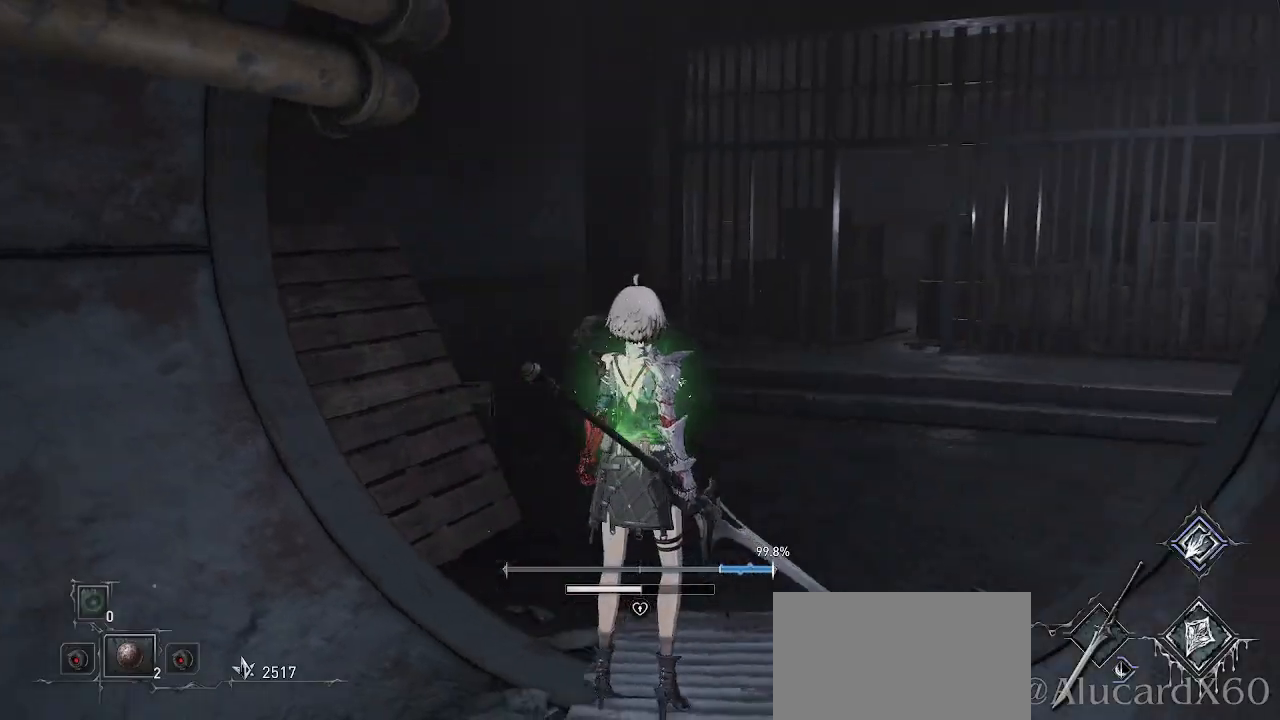
{"buttons": [], "left_stick": "center", "right_stick": "center", "events": [[283, "right_stick", "down-right"], [383, "right_stick", "center"]]}
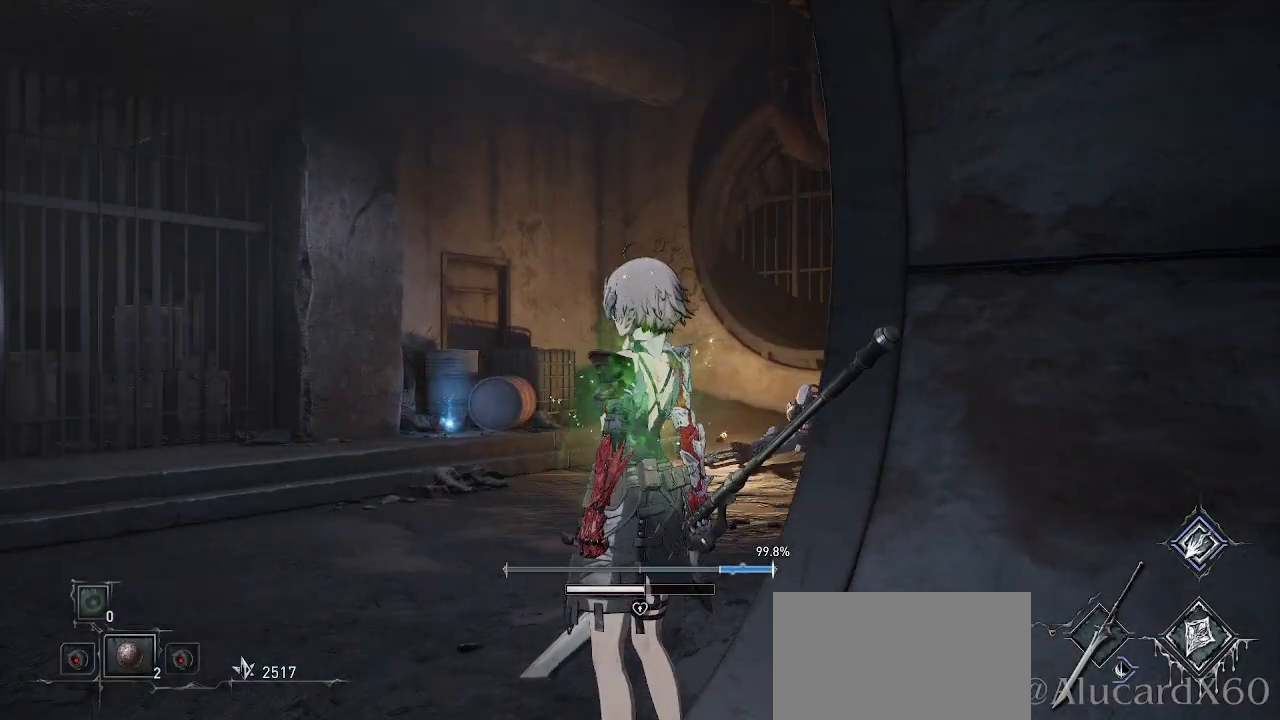
{"buttons": [], "left_stick": "up-left", "right_stick": "center", "events": [[33, "right_stick", "right"], [50, "left_stick", "up-left"], [283, "right_stick", "center"]]}
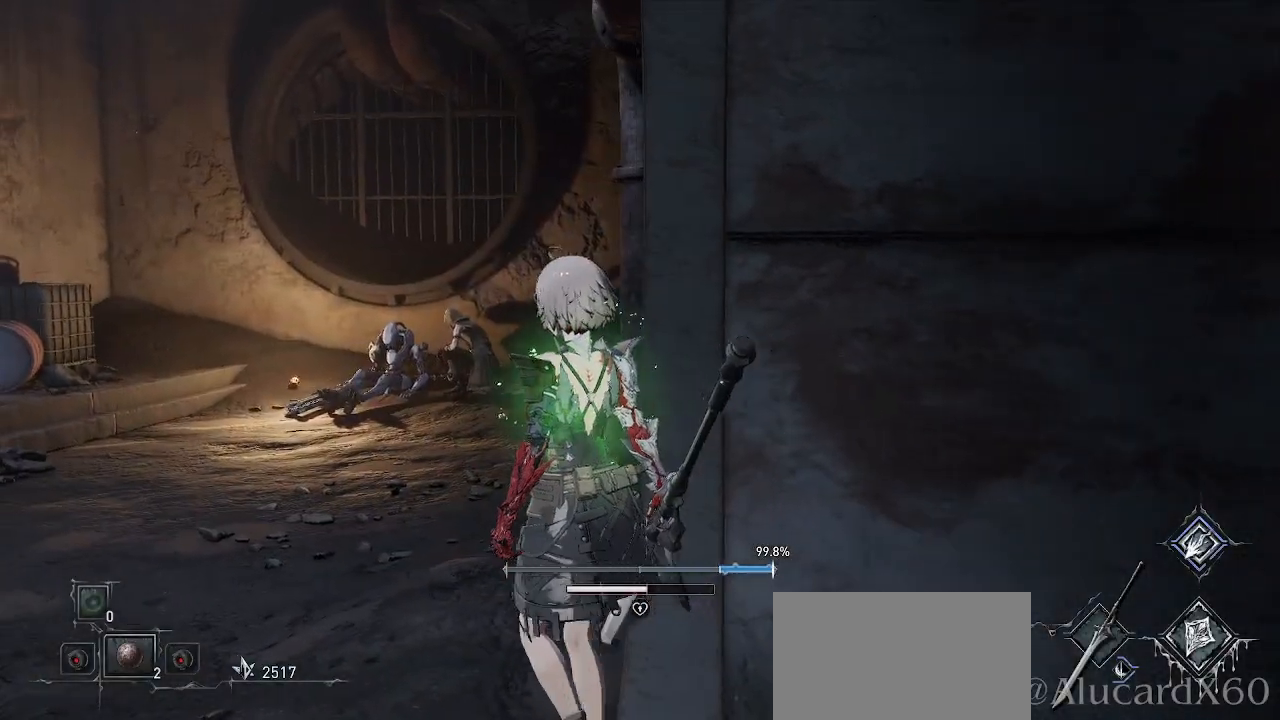
{"buttons": [], "left_stick": "center", "right_stick": "center", "events": [[17, "left_stick", "center"], [217, "right_stick", "right"], [383, "right_stick", "center"]]}
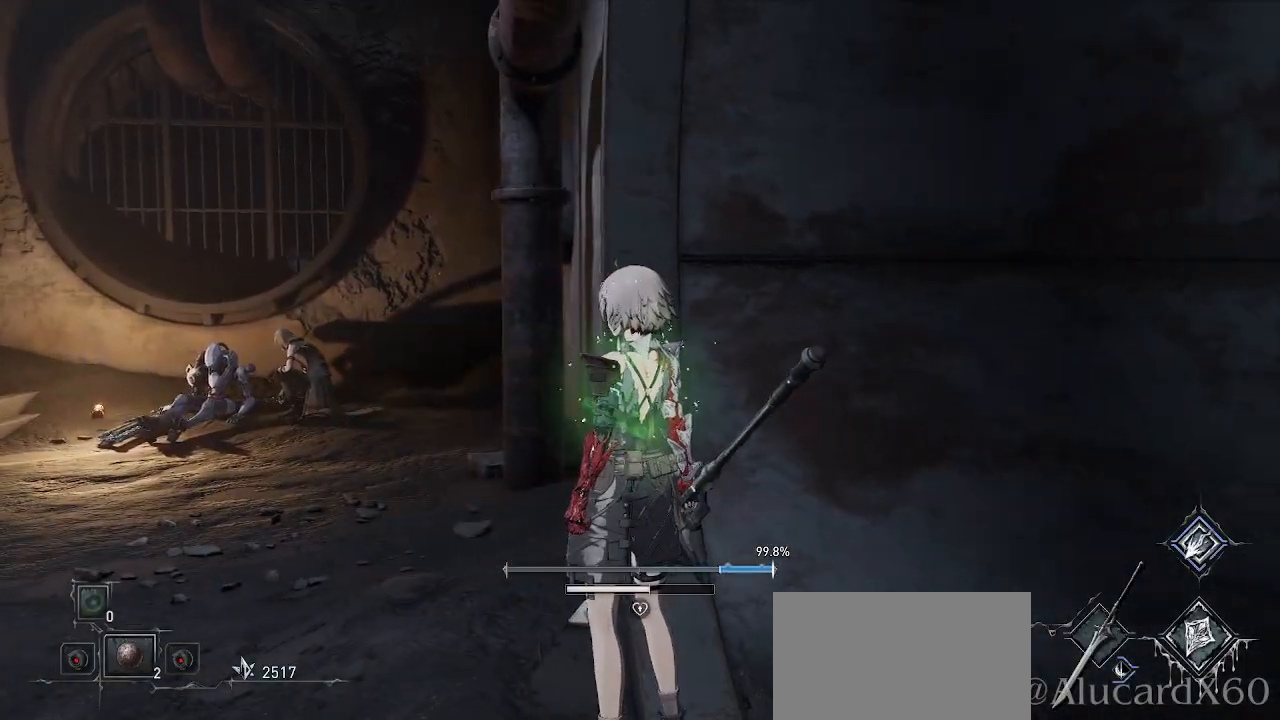
{"buttons": [], "left_stick": "center", "right_stick": "center", "events": []}
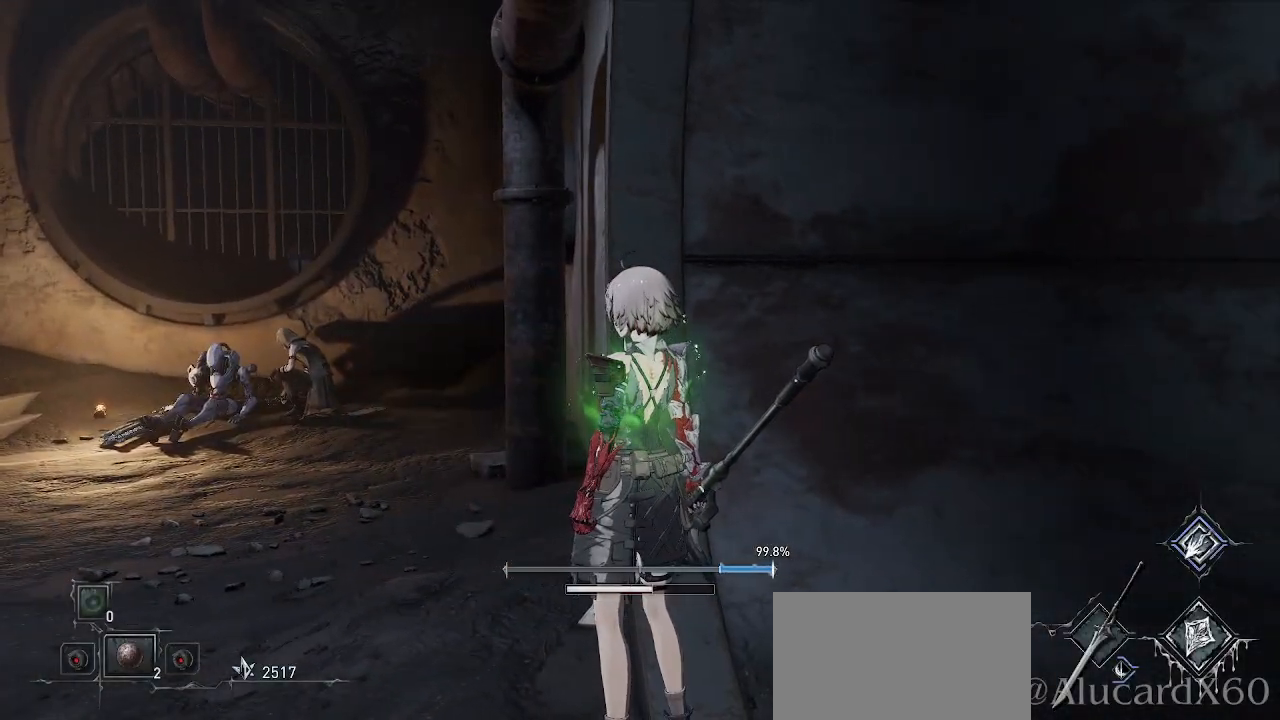
{"buttons": [], "left_stick": "up", "right_stick": "center", "events": [[183, "left_stick", "up-left"], [283, "right_stick", "left"], [333, "right_stick", "up-left"], [483, "left_stick", "up"], [483, "right_stick", "center"]]}
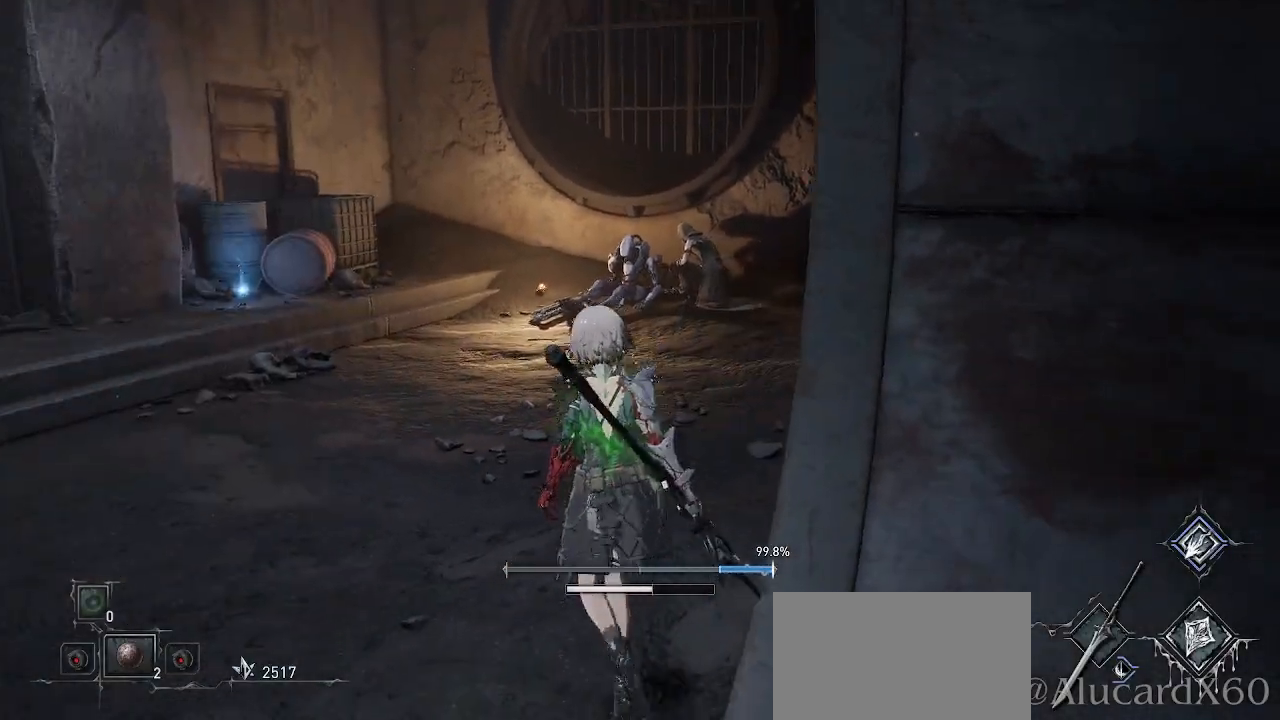
{"buttons": [], "left_stick": "up", "right_stick": "left", "events": [[83, "left_stick", "up-left"], [217, "right_stick", "left"], [283, "left_stick", "up"]]}
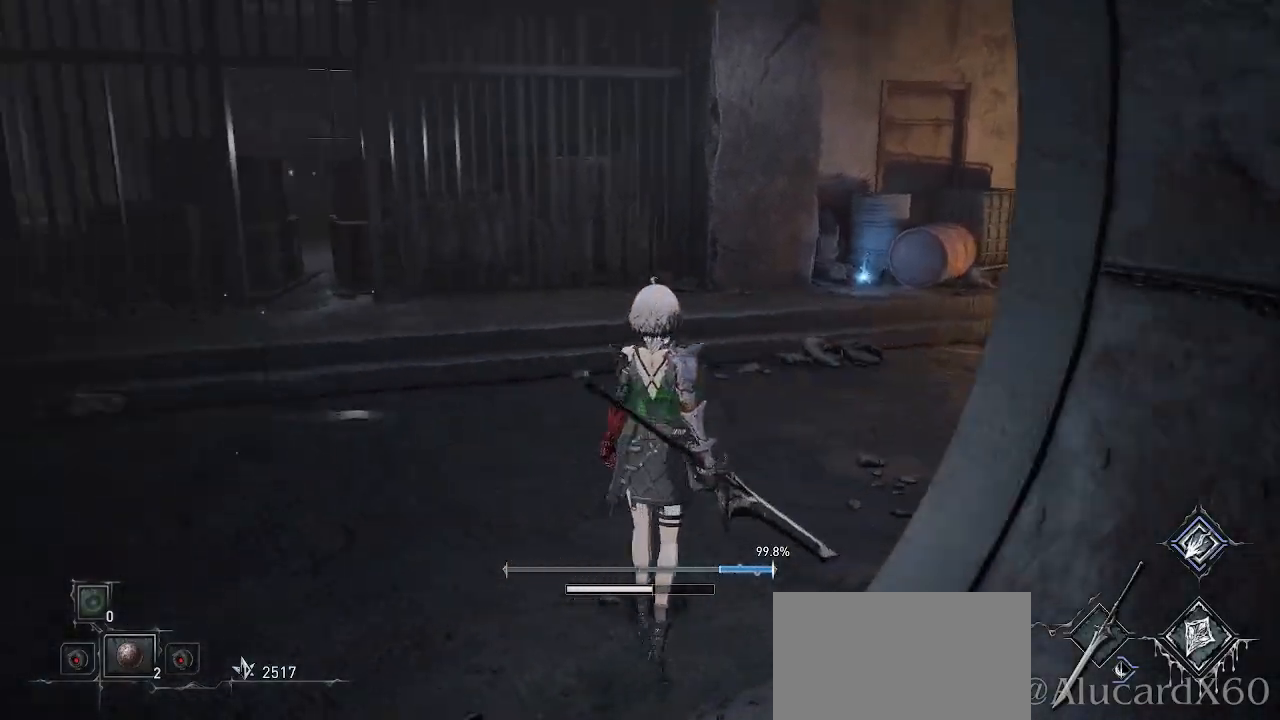
{"buttons": [], "left_stick": "up-right", "right_stick": "right", "events": [[100, "left_stick", "up-right"], [183, "right_stick", "center"], [483, "right_stick", "right"]]}
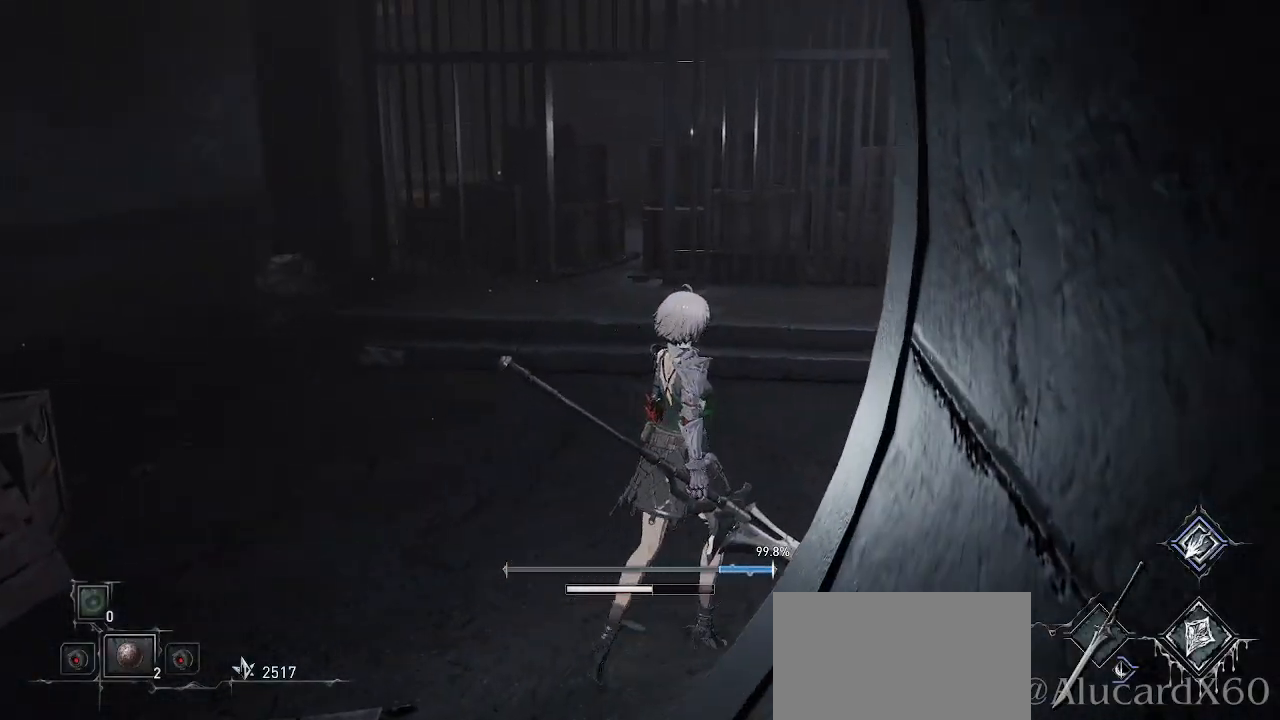
{"buttons": [], "left_stick": "up", "right_stick": "center", "events": [[400, "left_stick", "up"], [400, "right_stick", "center"]]}
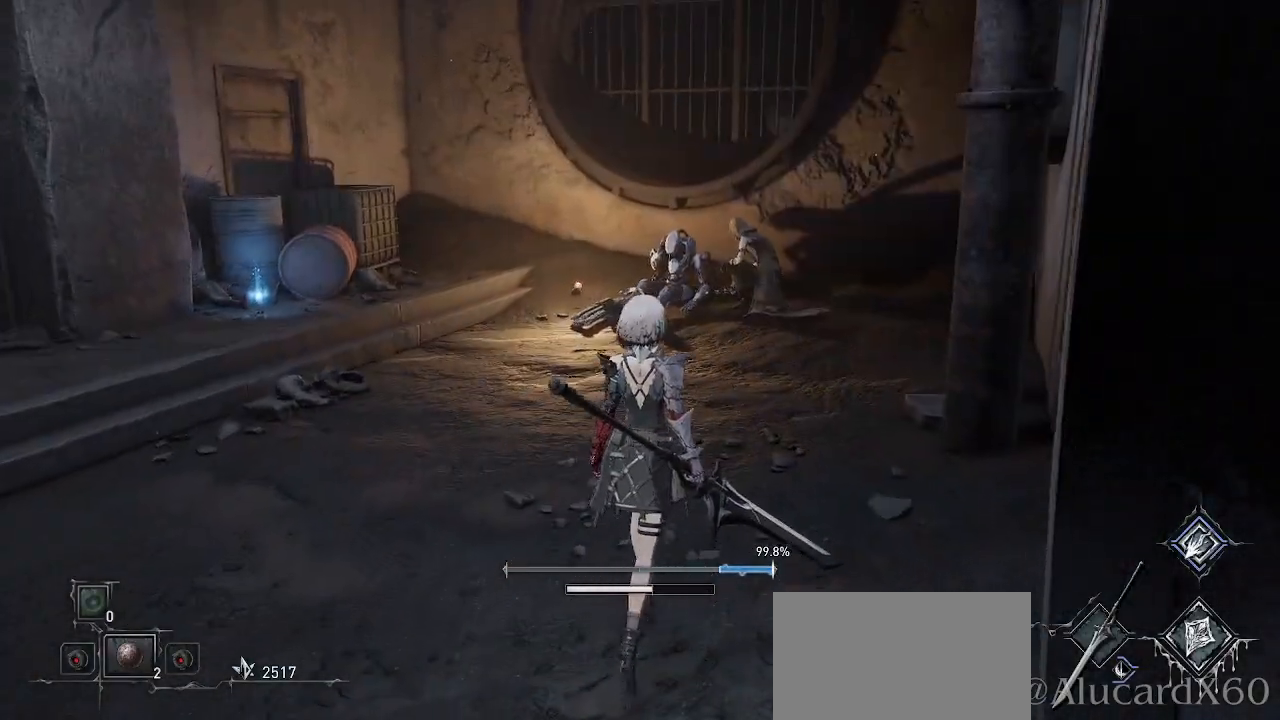
{"buttons": [], "left_stick": "up", "right_stick": "center", "events": []}
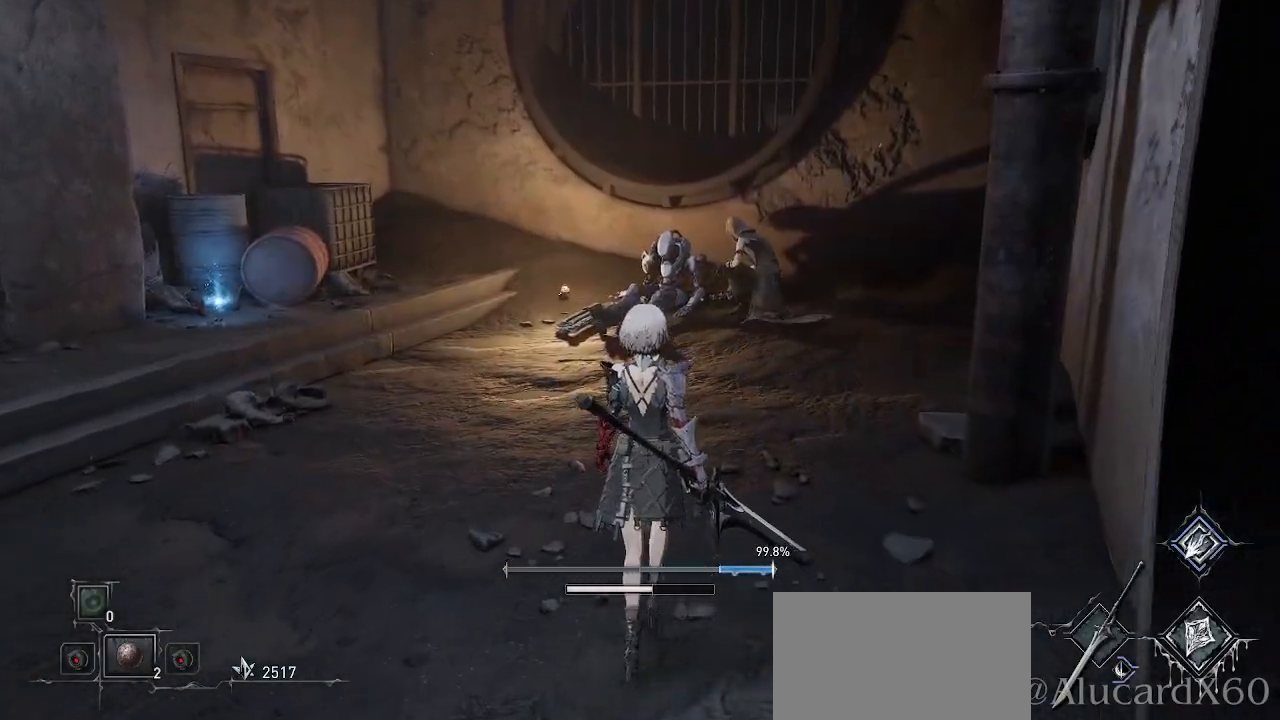
{"buttons": [], "left_stick": "up", "right_stick": "up-right", "events": [[467, "right_stick", "up-right"]]}
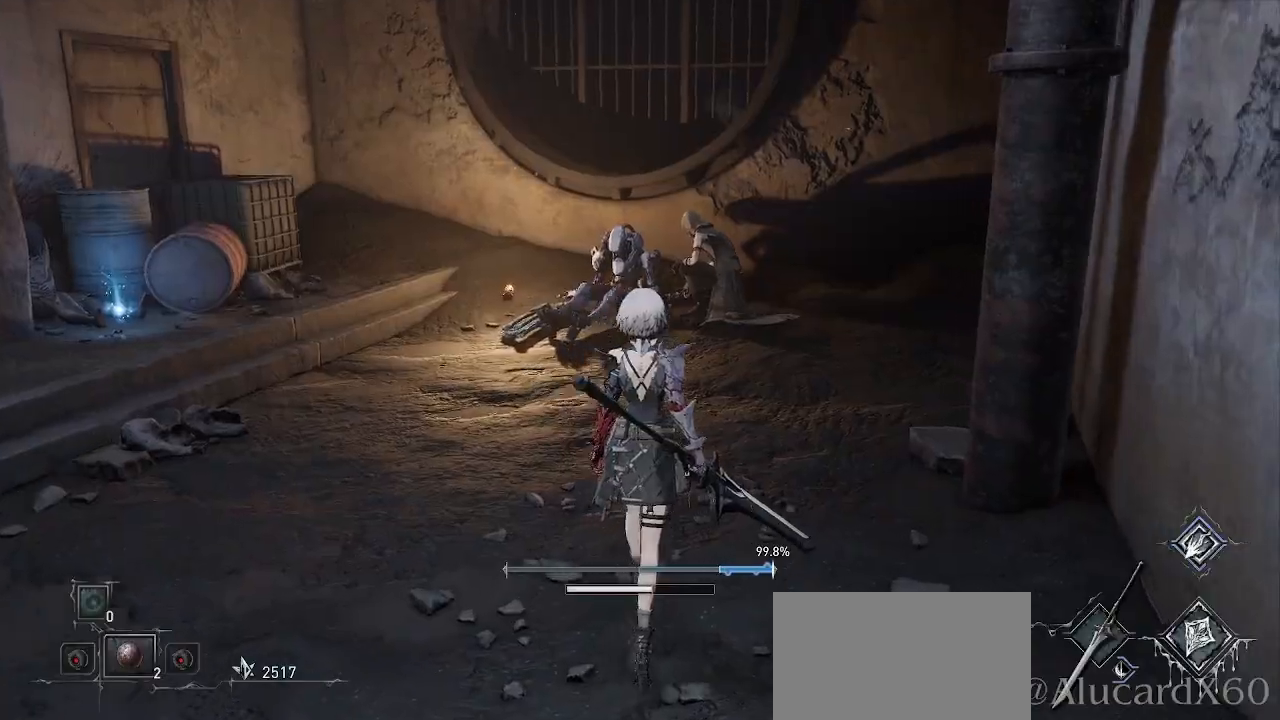
{"buttons": ["L2"], "left_stick": "up", "right_stick": "center", "events": [[100, "right_stick", "center"], [467, "L2", "down"]]}
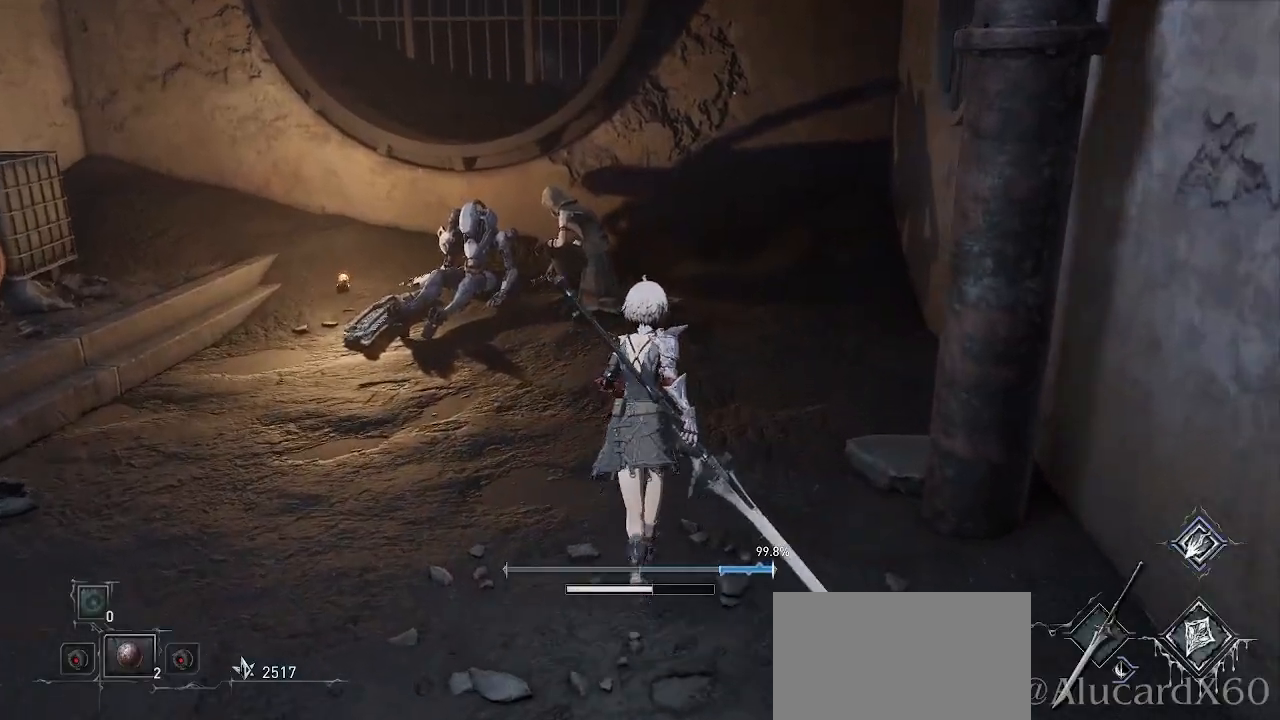
{"buttons": [], "left_stick": "center", "right_stick": "center", "events": [[150, "L2", "up"], [250, "right_stick", "left"], [400, "right_stick", "center"], [500, "left_stick", "center"]]}
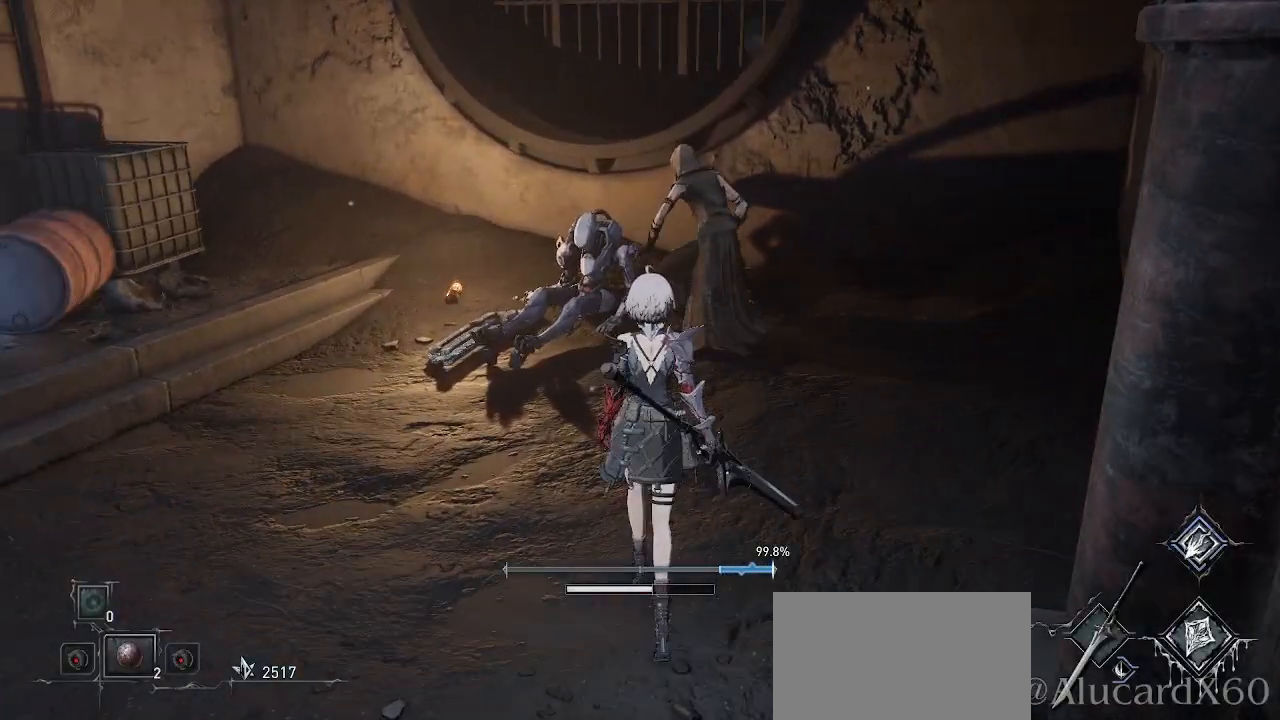
{"buttons": [], "left_stick": "center", "right_stick": "center", "events": []}
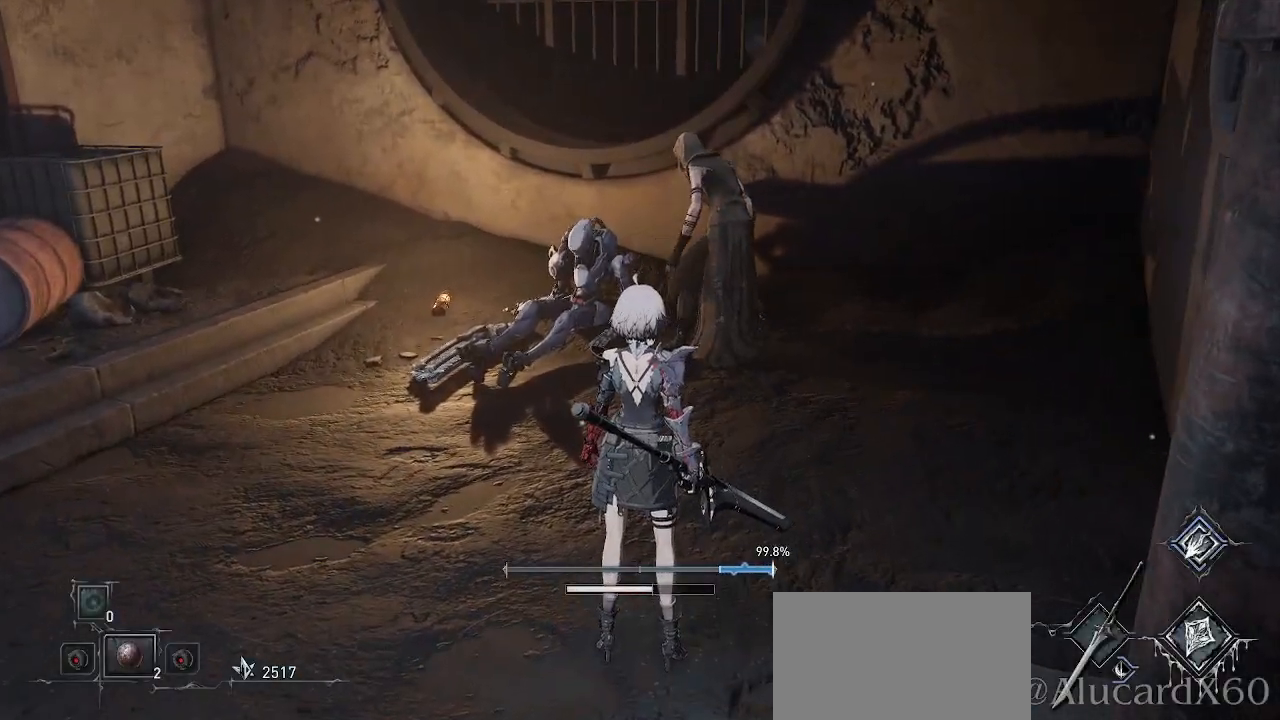
{"buttons": ["R3"], "left_stick": "center", "right_stick": "center", "events": [[400, "R3", "down"]]}